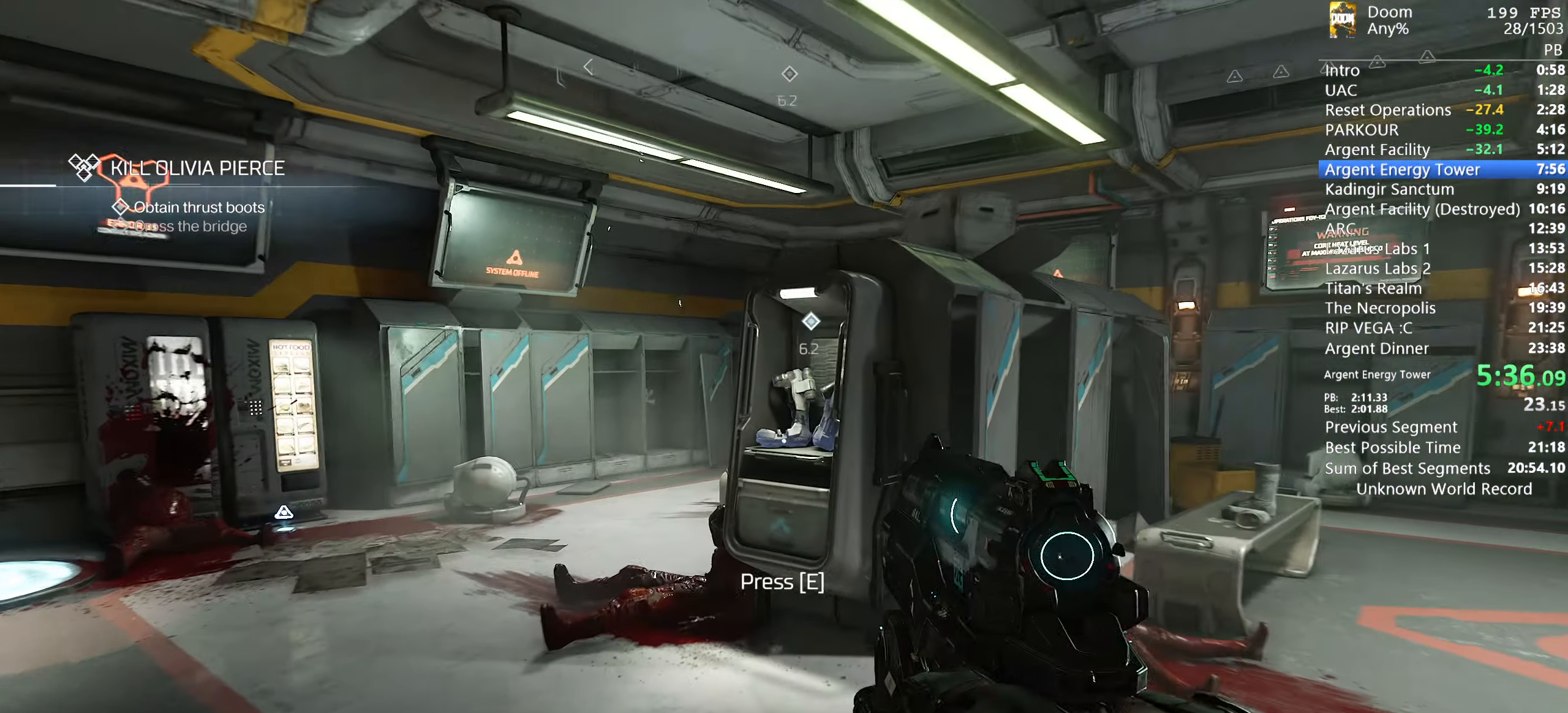
Gameplay with keyboard and mouse; each line is a JSON object with the keys and mouse buttons held at the frame after it. "events" lists presses ("down") and releases ("up") of "1", "2", "3", "4", "5", "6", "a", "alt", "c", "ctrl", "d", "down", "e", "escape", "f", "g", "left", "q", "r", "return", "right", "s", "shift", "space", "t", "tab", "tilde", "up", "w", "x", "y", "mouse_left", "mouse_wheel" and "mouse_right" between this image and that frame as [ms after this image, input, new state], when the widget could be followed in between. "mouse_left", "mouse_wheel", "mouse_right" = the "left", "wheel", "right" buttons of the "mouse" list. No other keys are recorded. "wheel" means that the mouse wheel is clicked or scrolled. Mouse movement is not recorded.
{"keys": ["w"], "mouse": [], "events": [[50, "e", "down"], [150, "e", "up"], [150, "mouse_wheel", "up"], [183, "e", "down"], [233, "e", "up"], [283, "e", "down"], [333, "mouse_wheel", "down"], [466, "e", "up"], [466, "mouse_wheel", "up"]]}
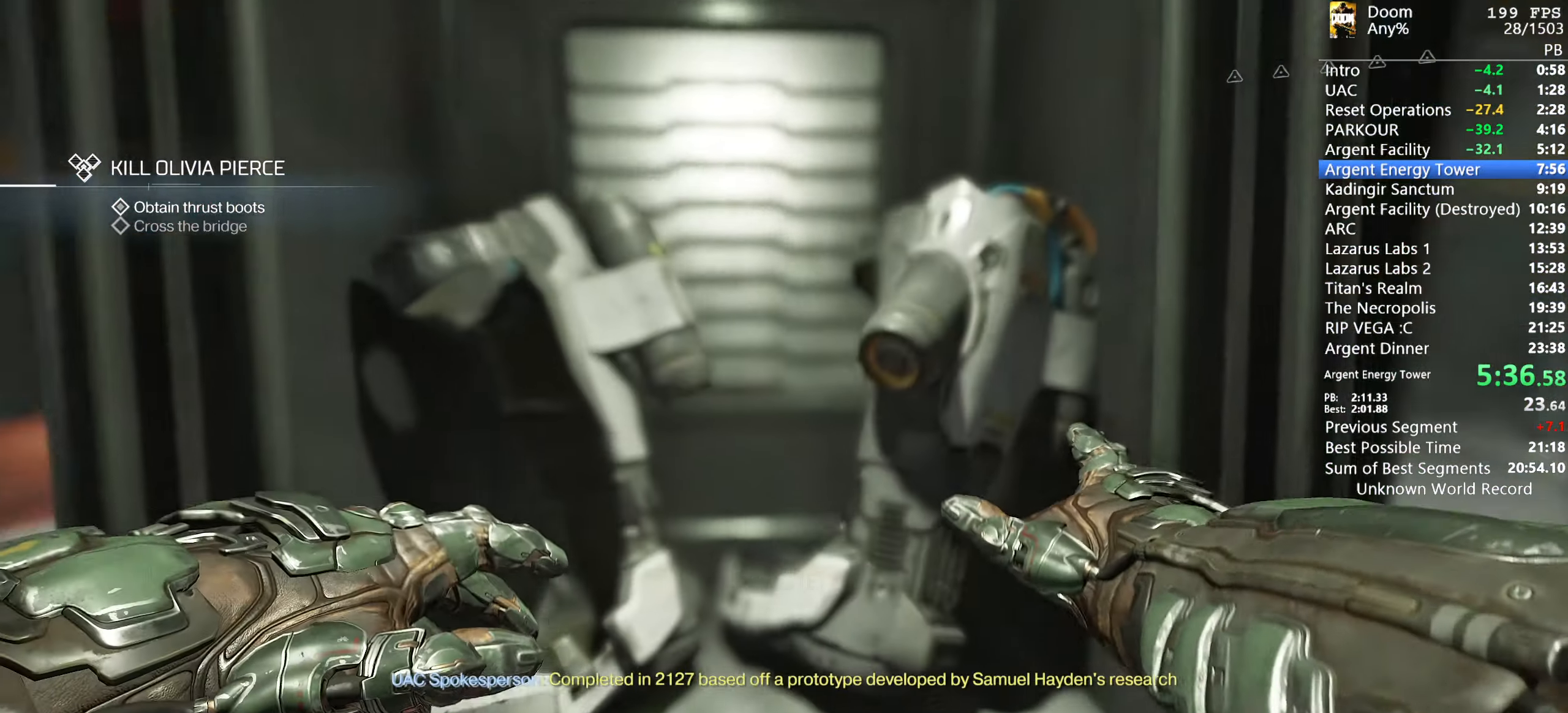
{"keys": [], "mouse": []}
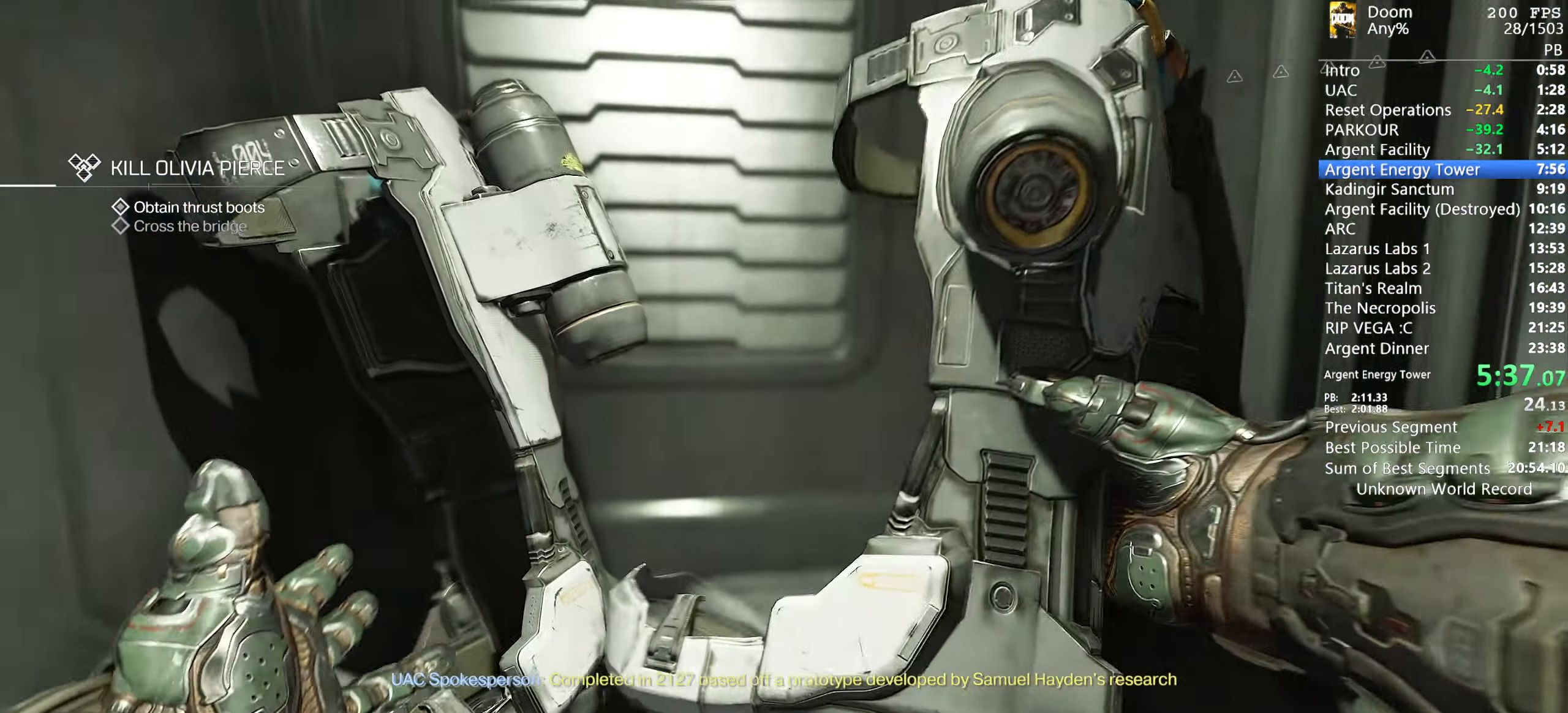
{"keys": [], "mouse": [], "events": []}
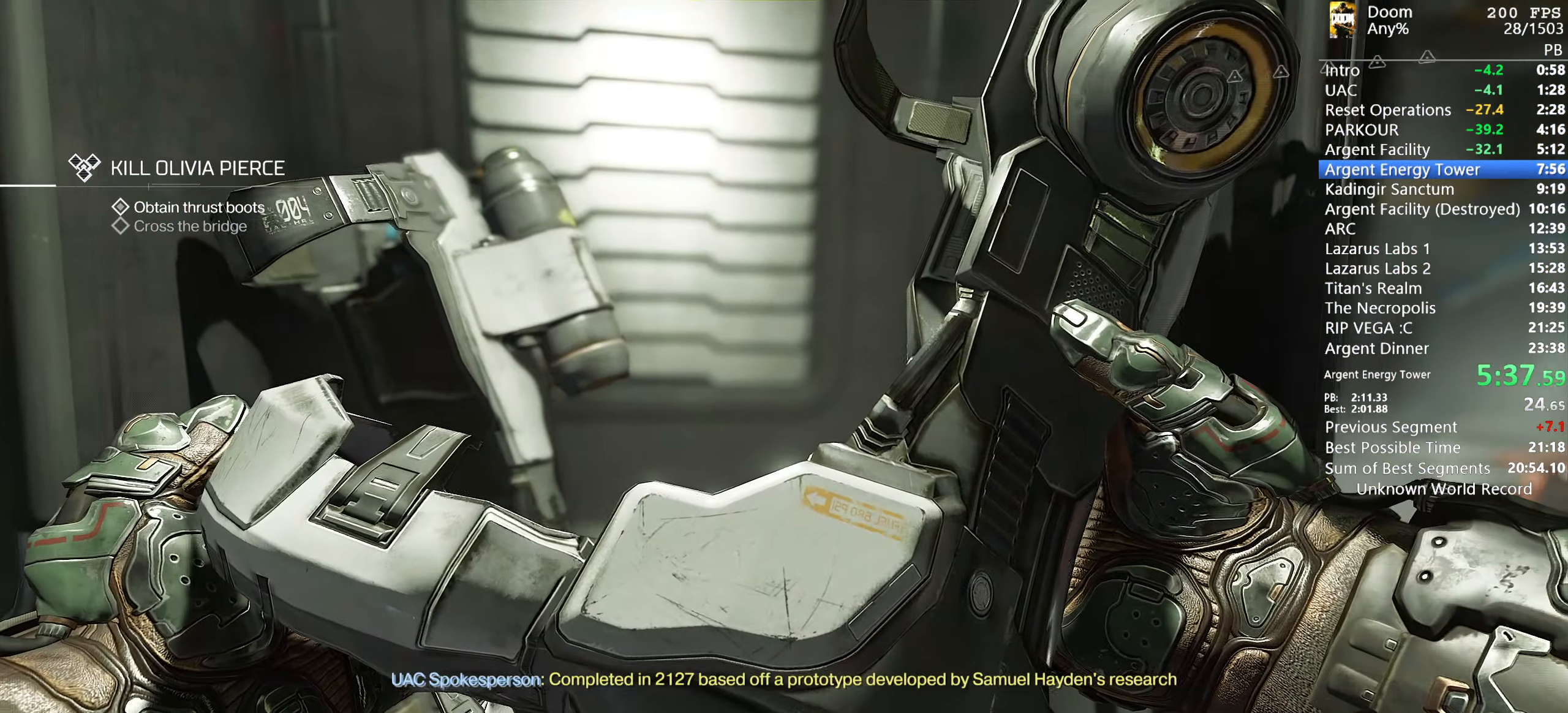
{"keys": [], "mouse": [], "events": []}
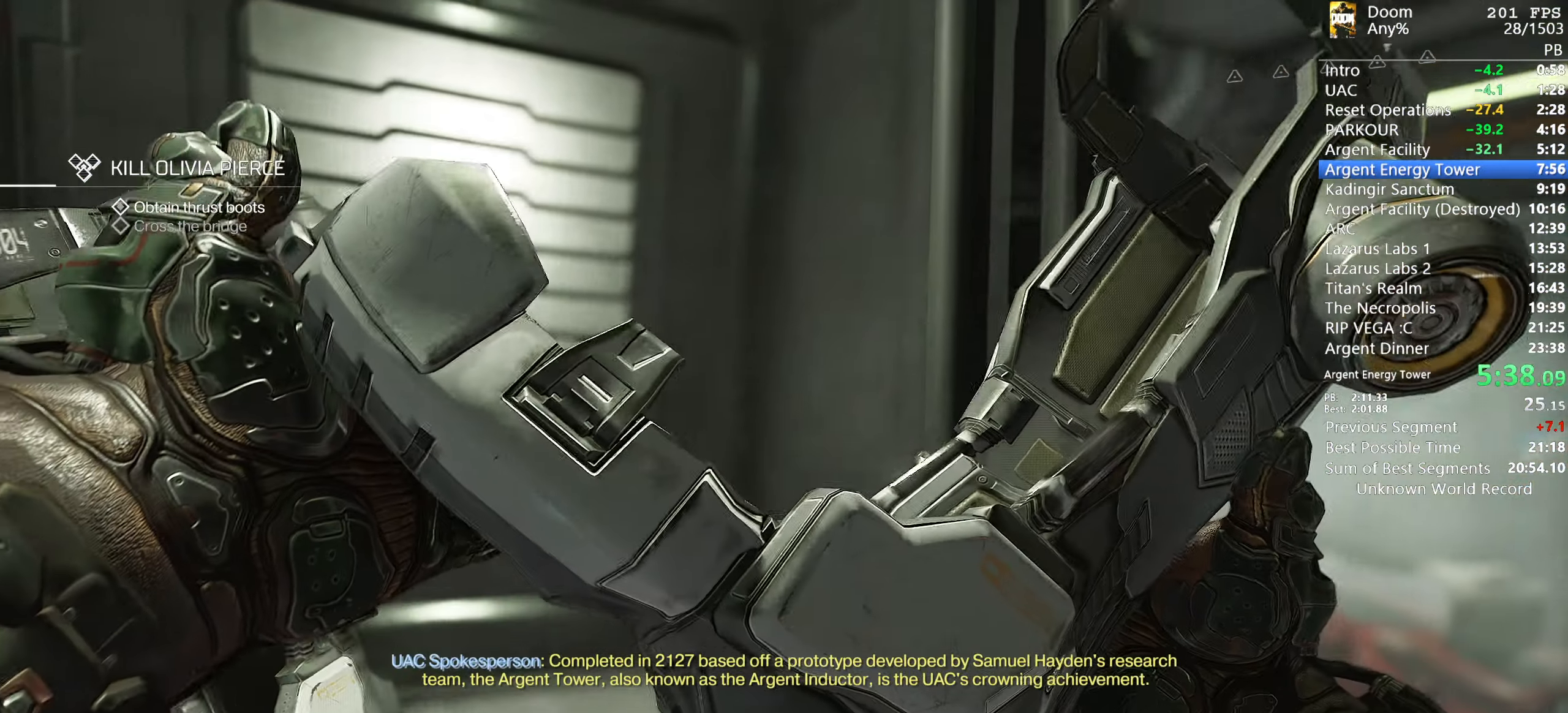
{"keys": [], "mouse": [], "events": []}
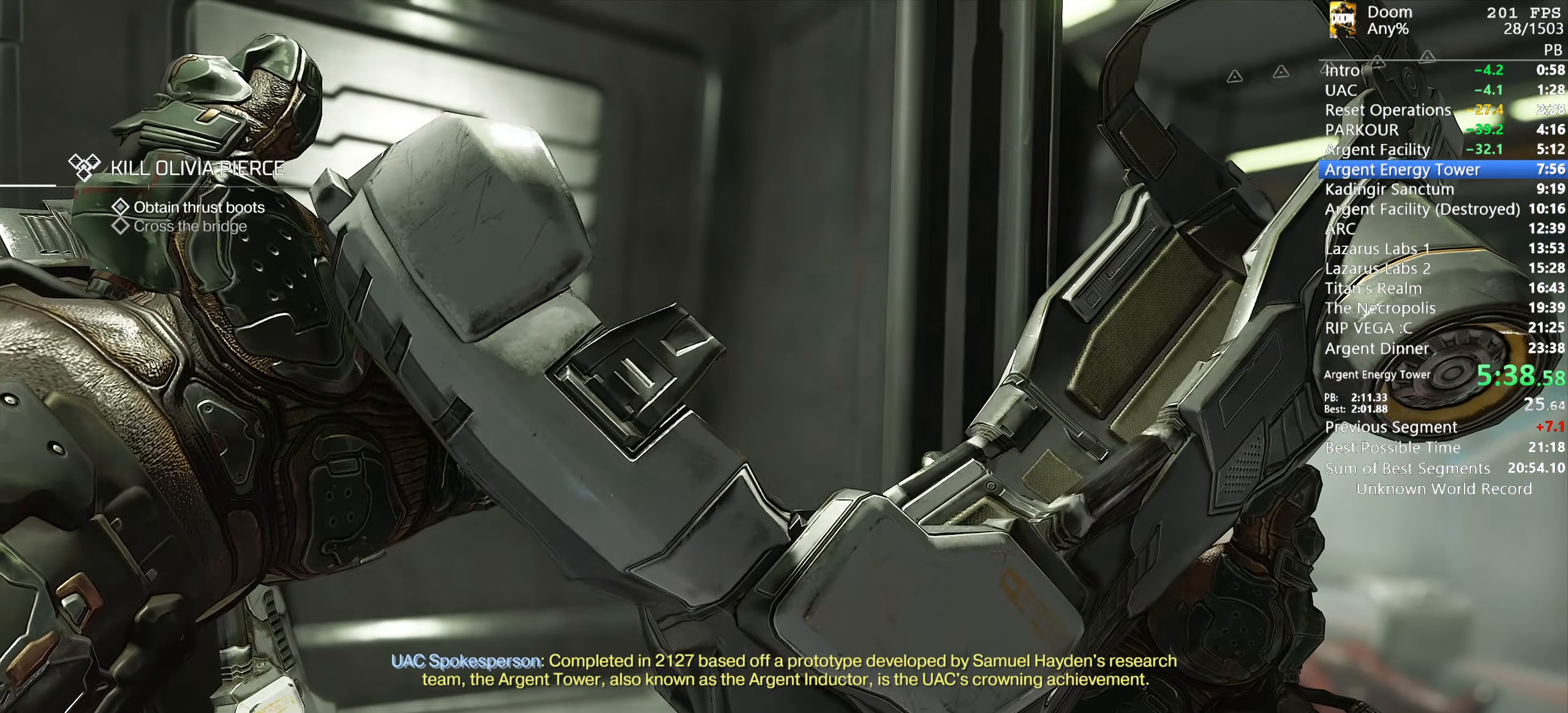
{"keys": [], "mouse": [], "events": []}
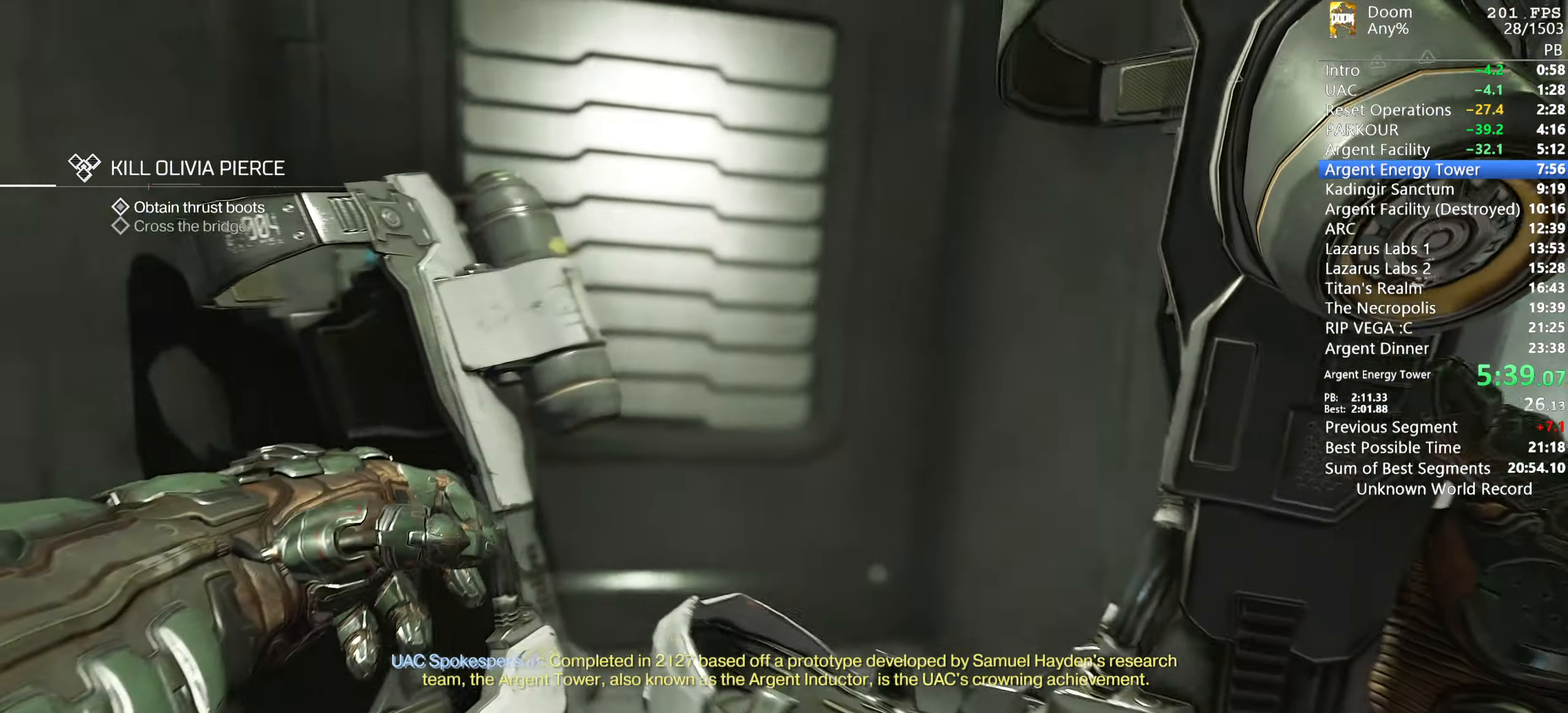
{"keys": [], "mouse": []}
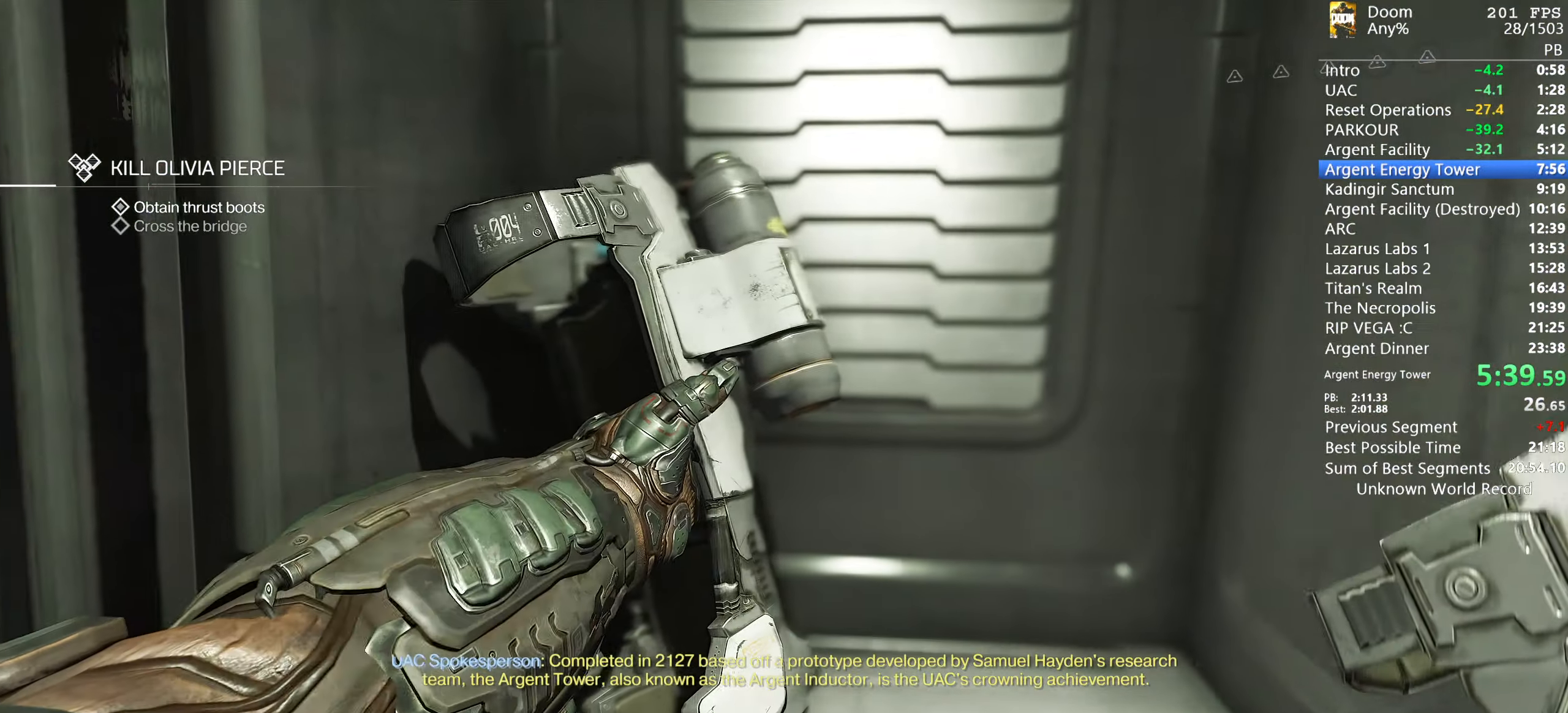
{"keys": [], "mouse": [], "events": []}
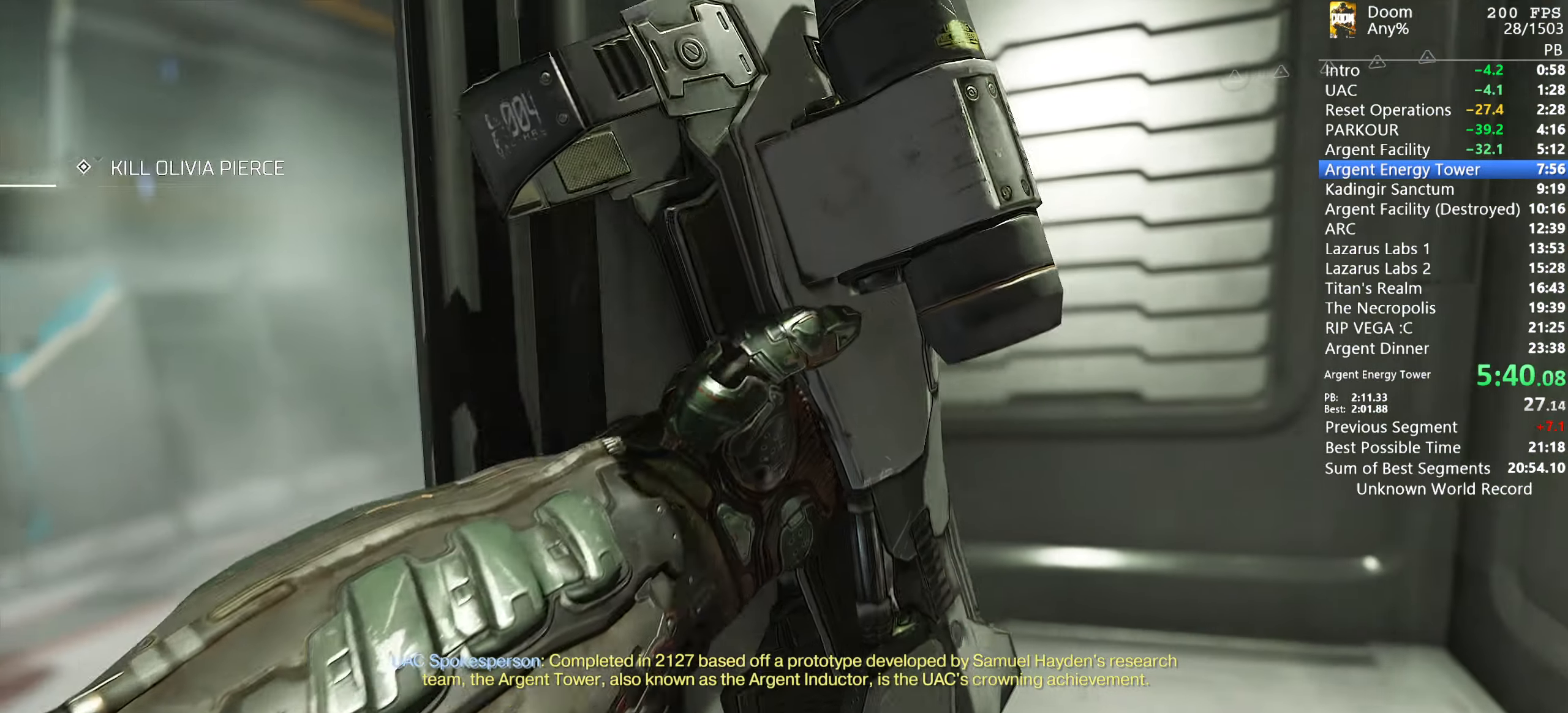
{"keys": [], "mouse": [], "events": []}
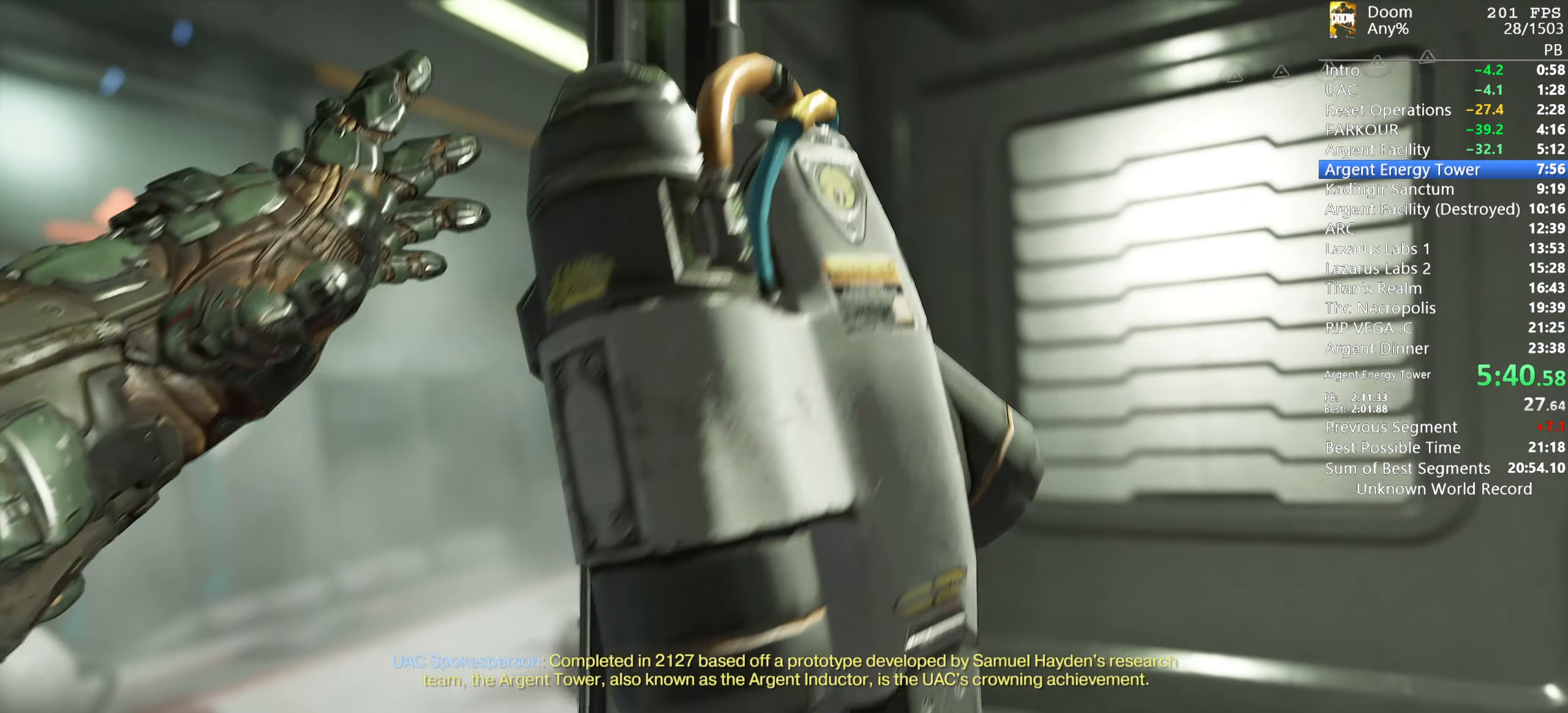
{"keys": [], "mouse": [], "events": [[433, "escape", "down"], [467, "escape", "up"]]}
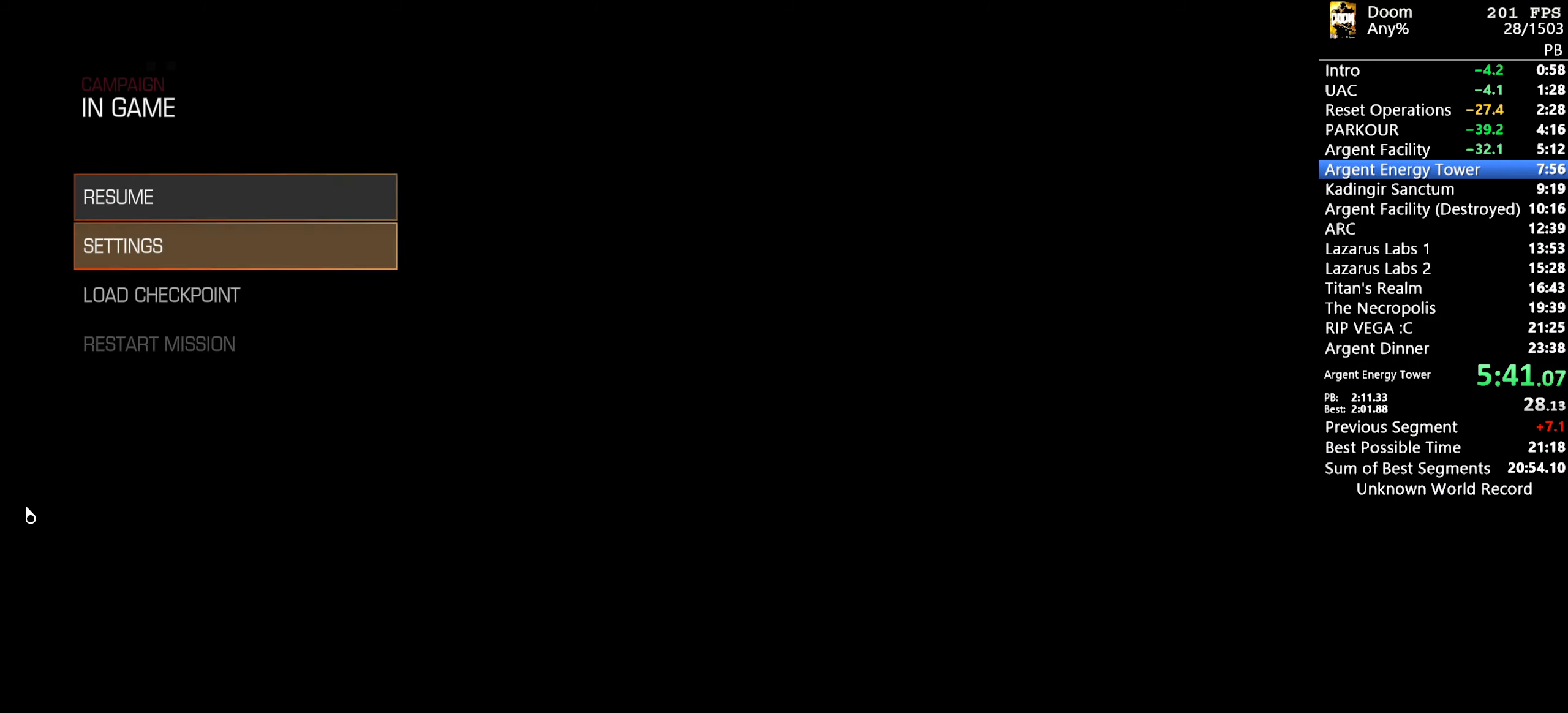
{"keys": [], "mouse": [], "events": [[17, "down", "down"], [50, "down", "up"], [117, "down", "down"], [200, "down", "up"], [300, "return", "down"], [383, "return", "up"]]}
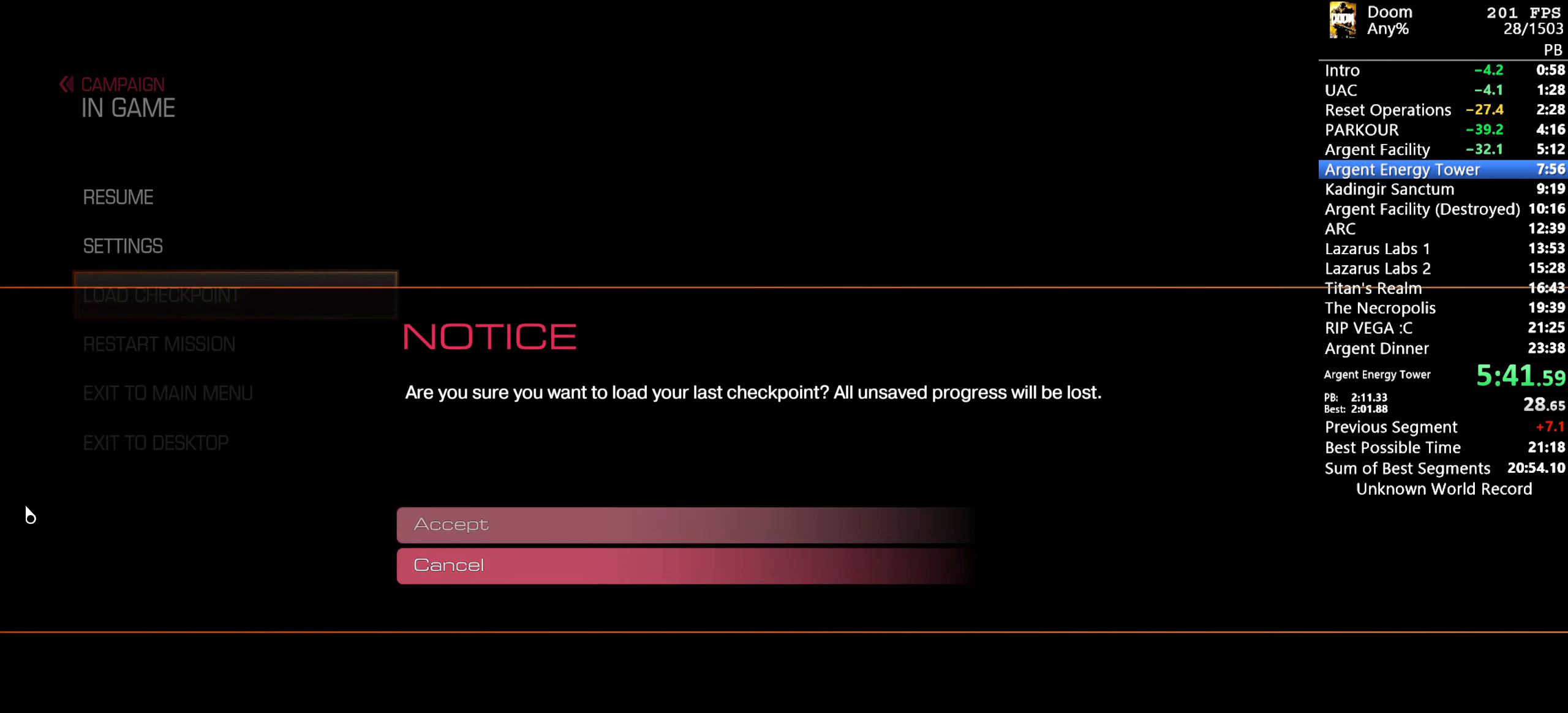
{"keys": [], "mouse": [], "events": [[33, "up", "down"], [83, "up", "up"], [117, "return", "down"], [217, "return", "up"]]}
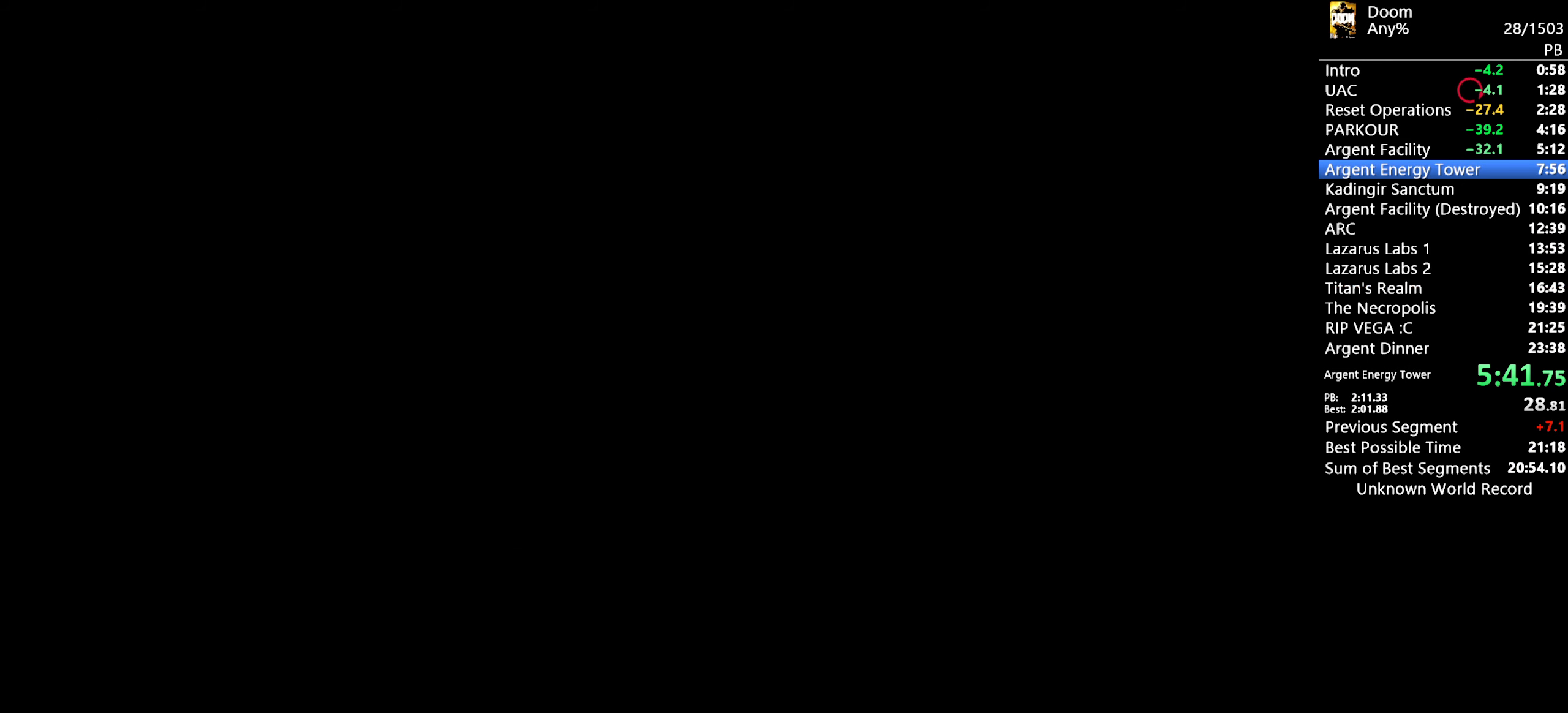
{"keys": [], "mouse": [], "events": []}
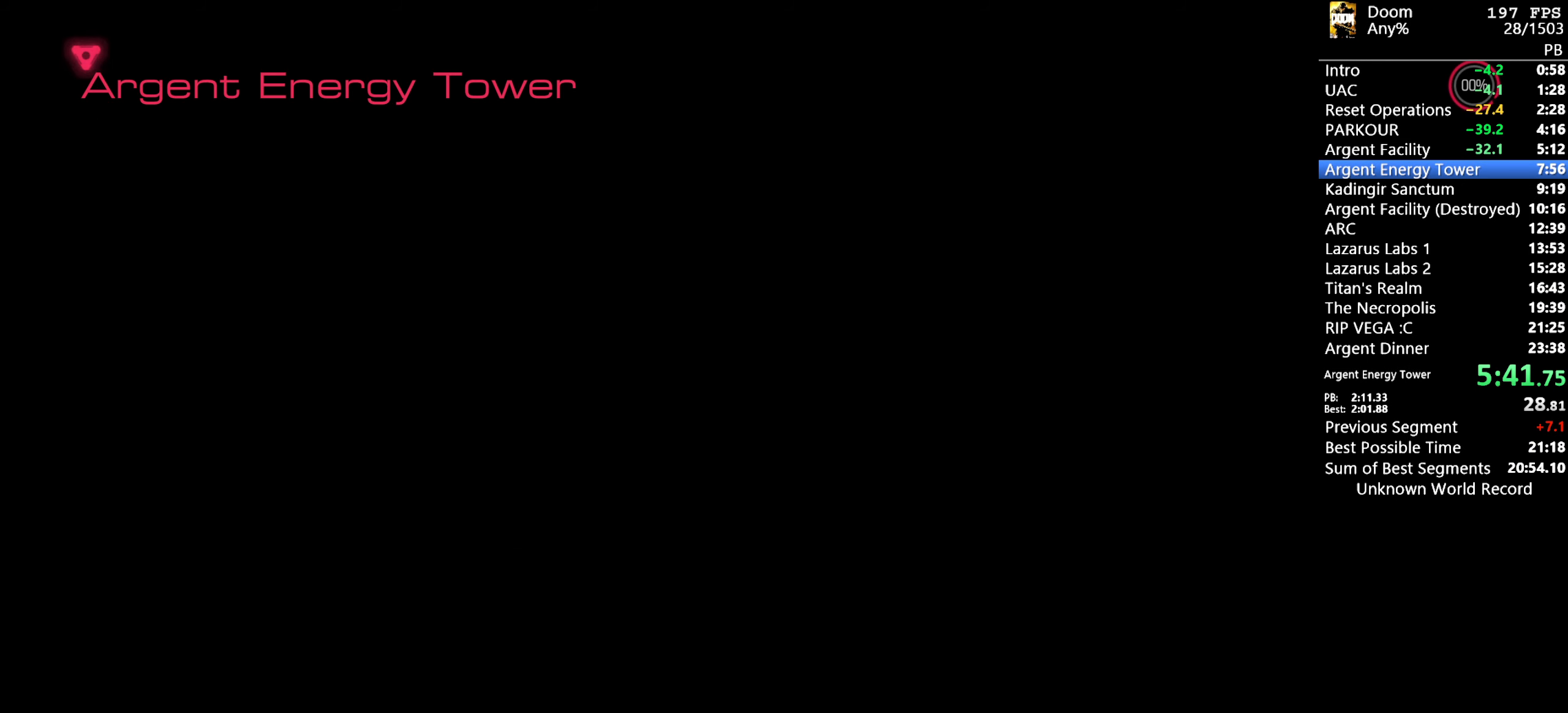
{"keys": [], "mouse": [], "events": []}
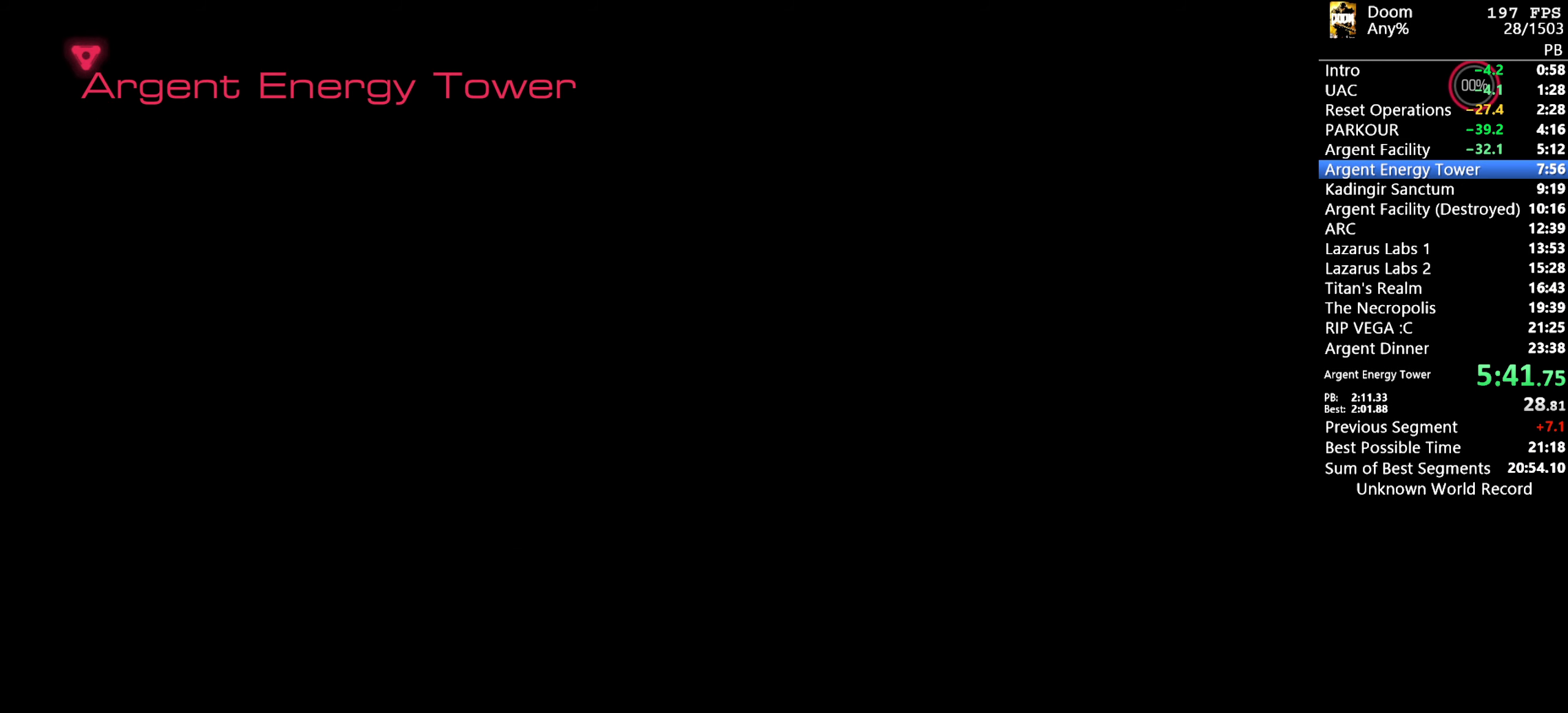
{"keys": [], "mouse": [], "events": []}
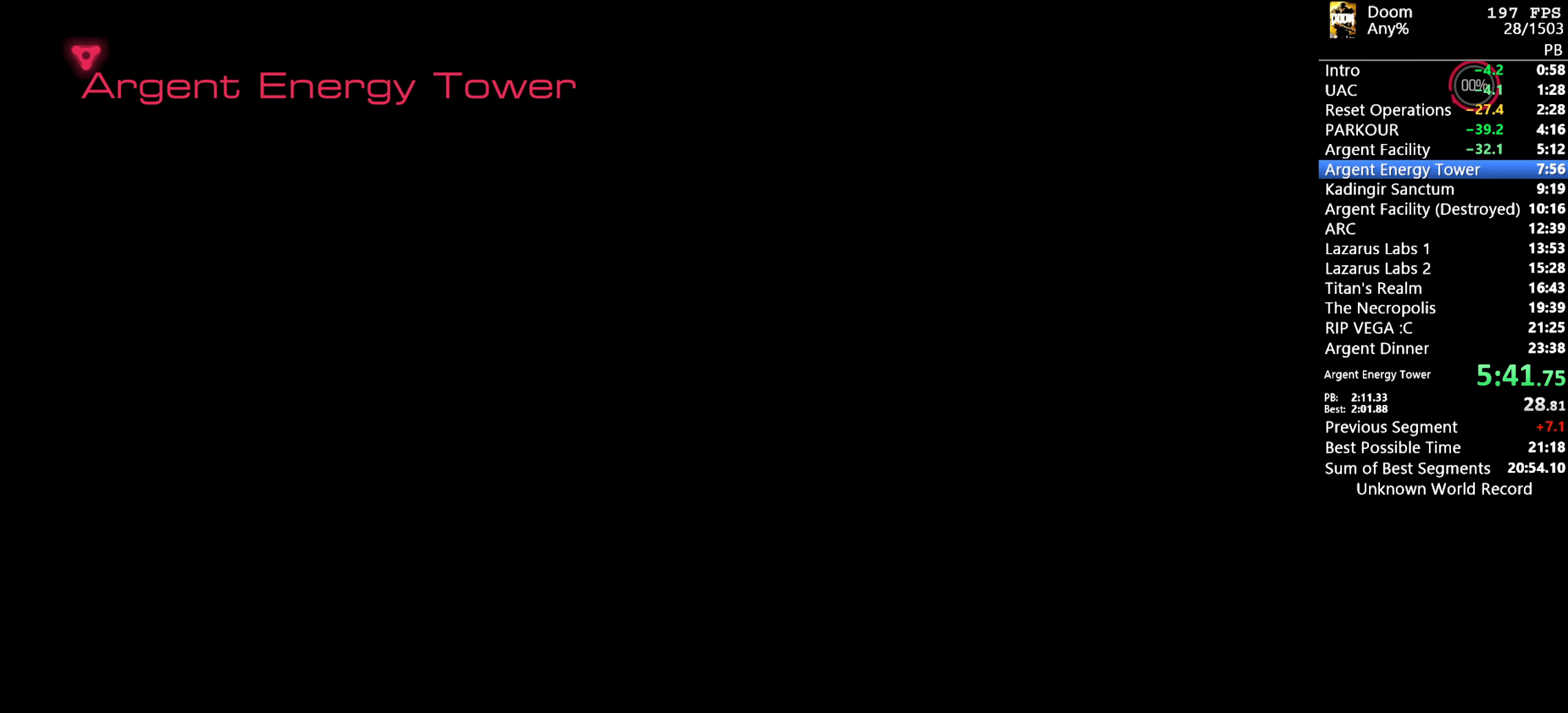
{"keys": [], "mouse": [], "events": []}
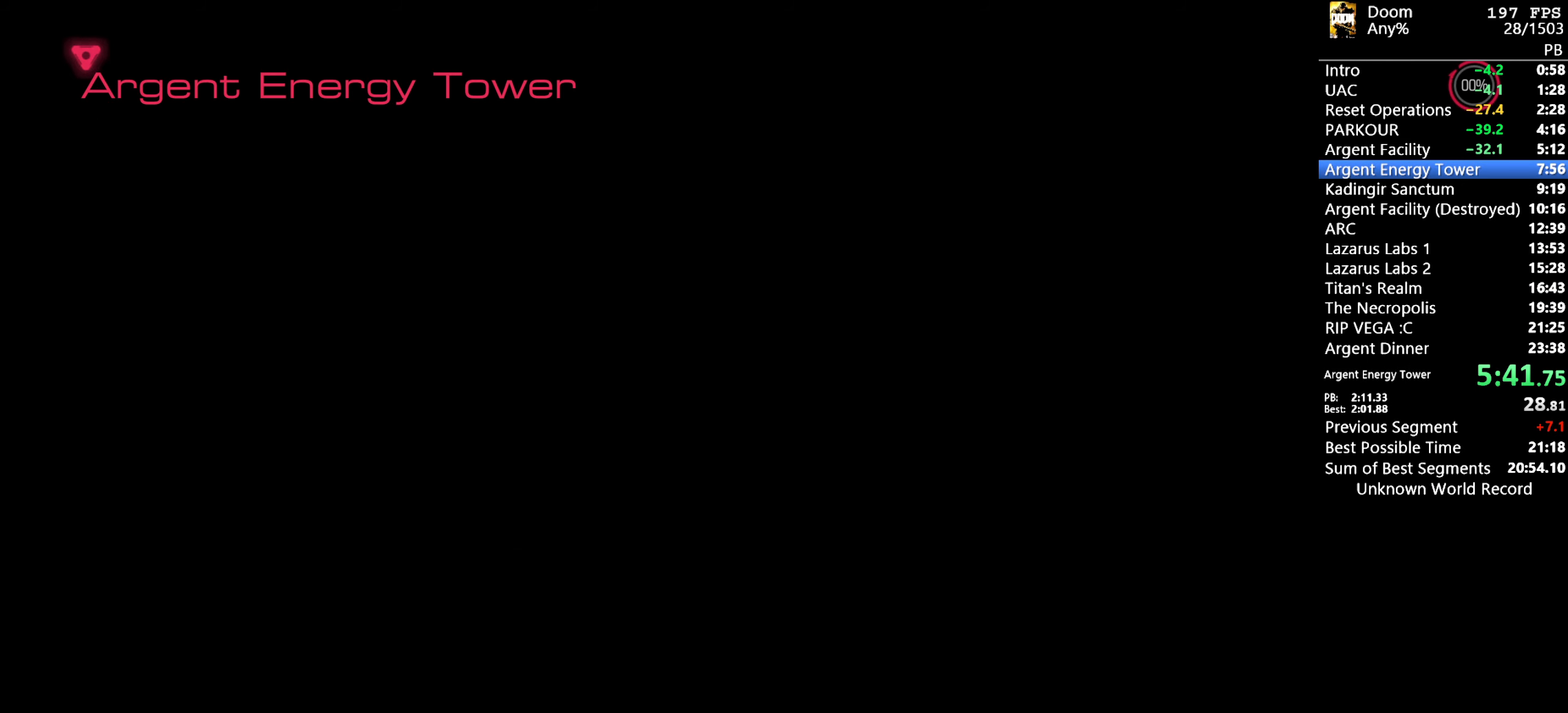
{"keys": [], "mouse": [], "events": []}
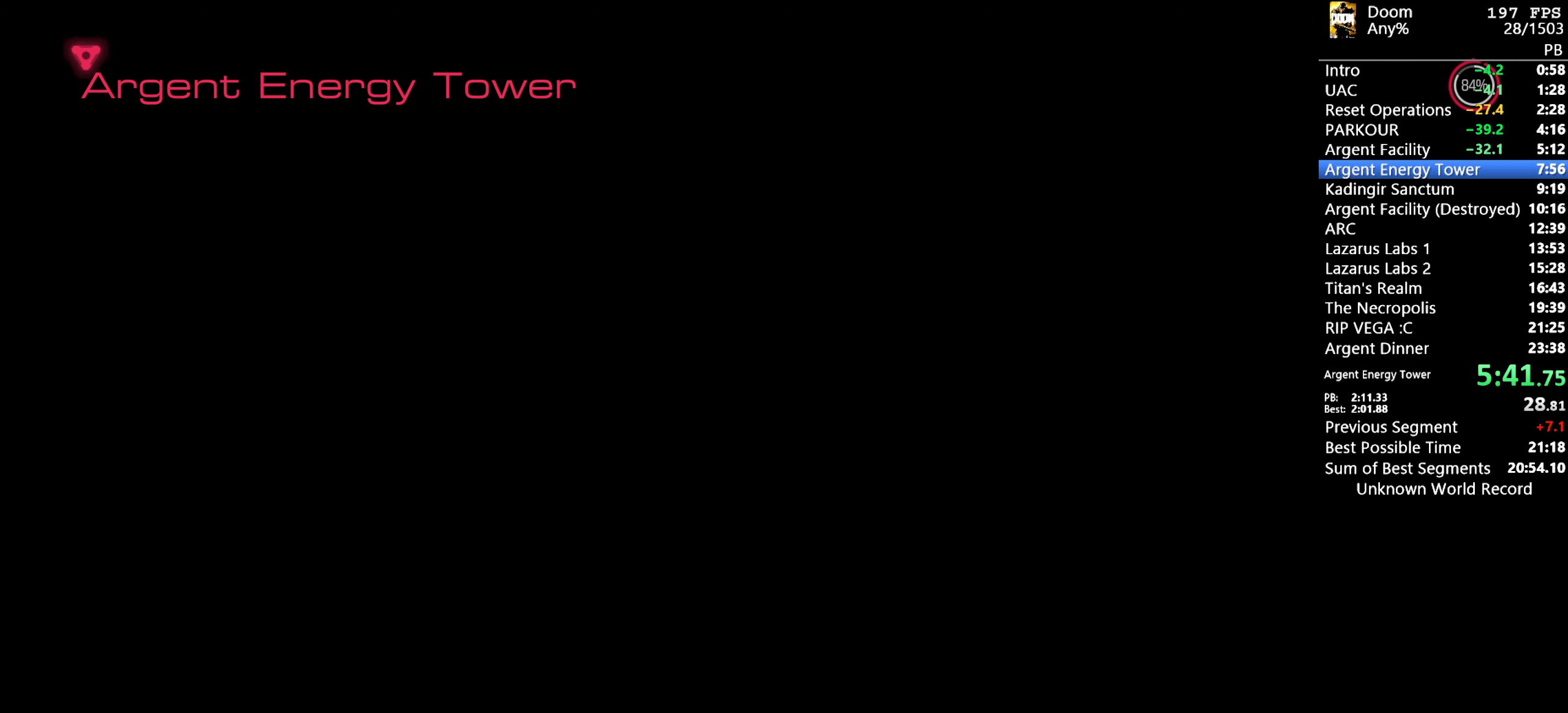
{"keys": [], "mouse": [], "events": []}
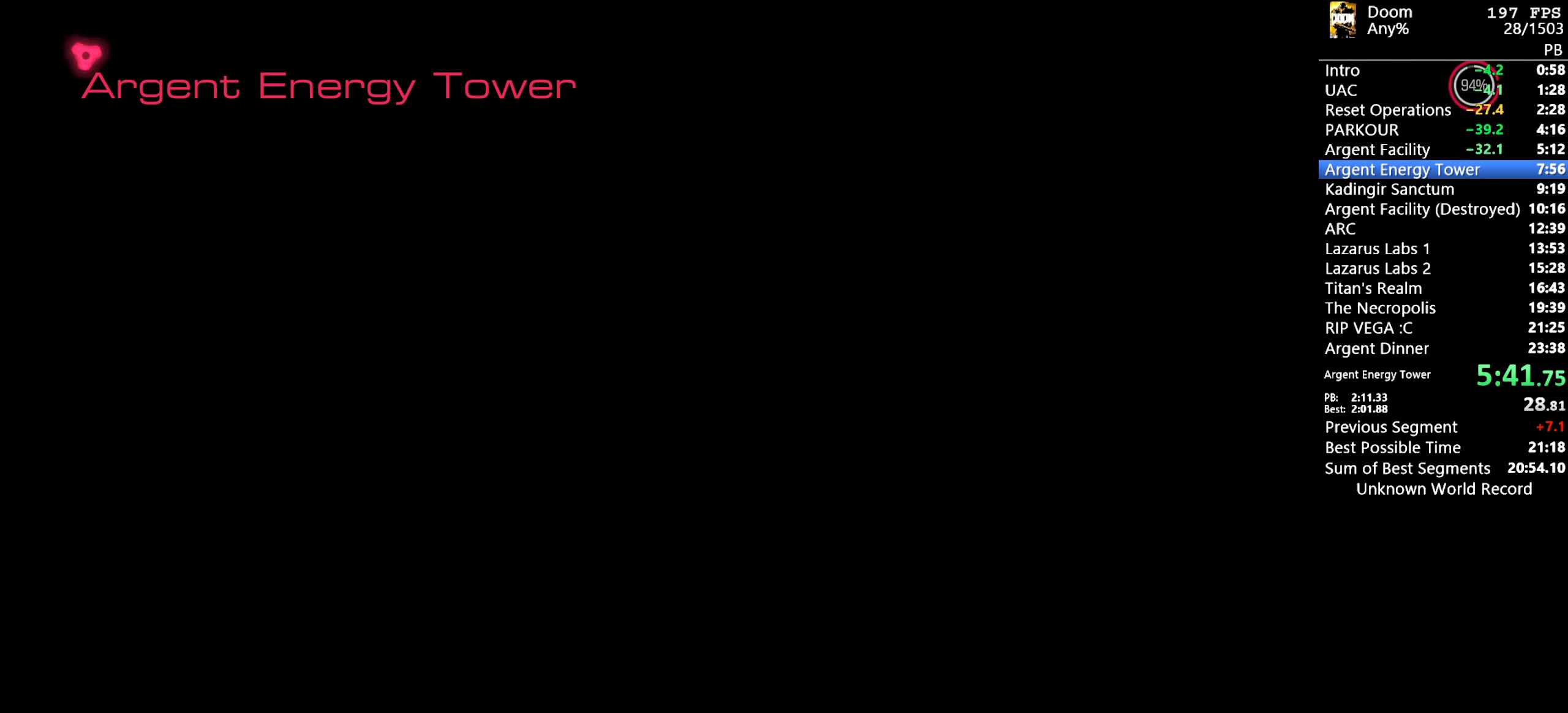
{"keys": [], "mouse": [], "events": []}
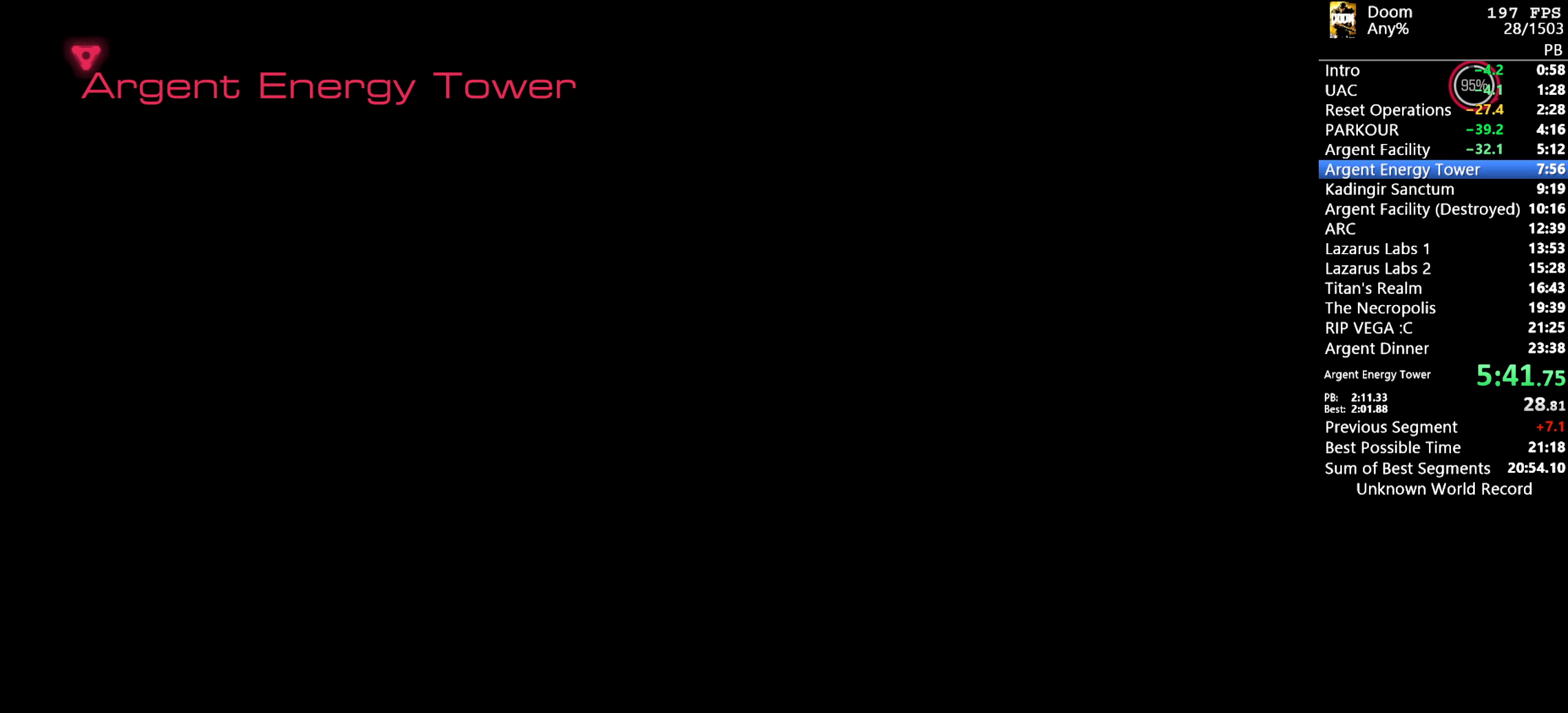
{"keys": [], "mouse": [], "events": []}
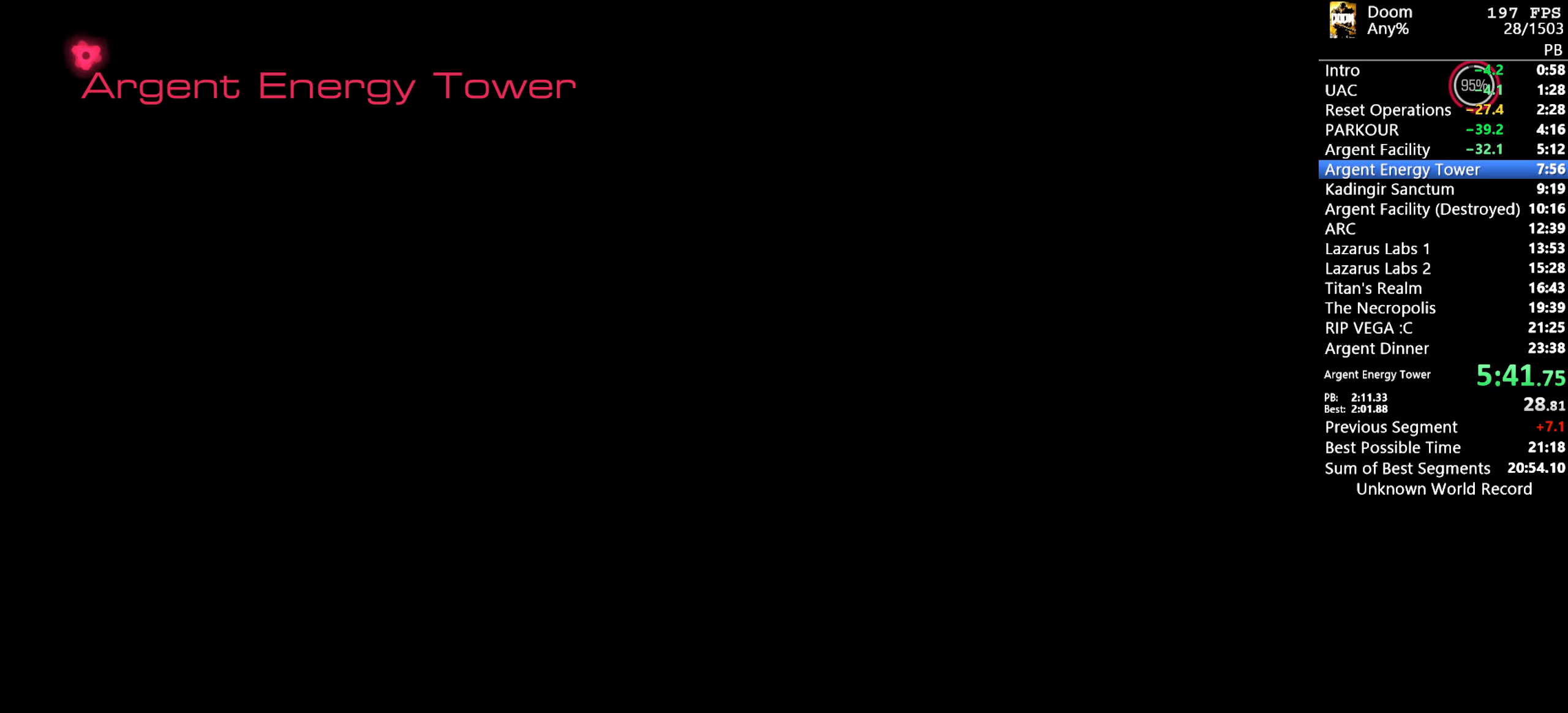
{"keys": [], "mouse": [], "events": []}
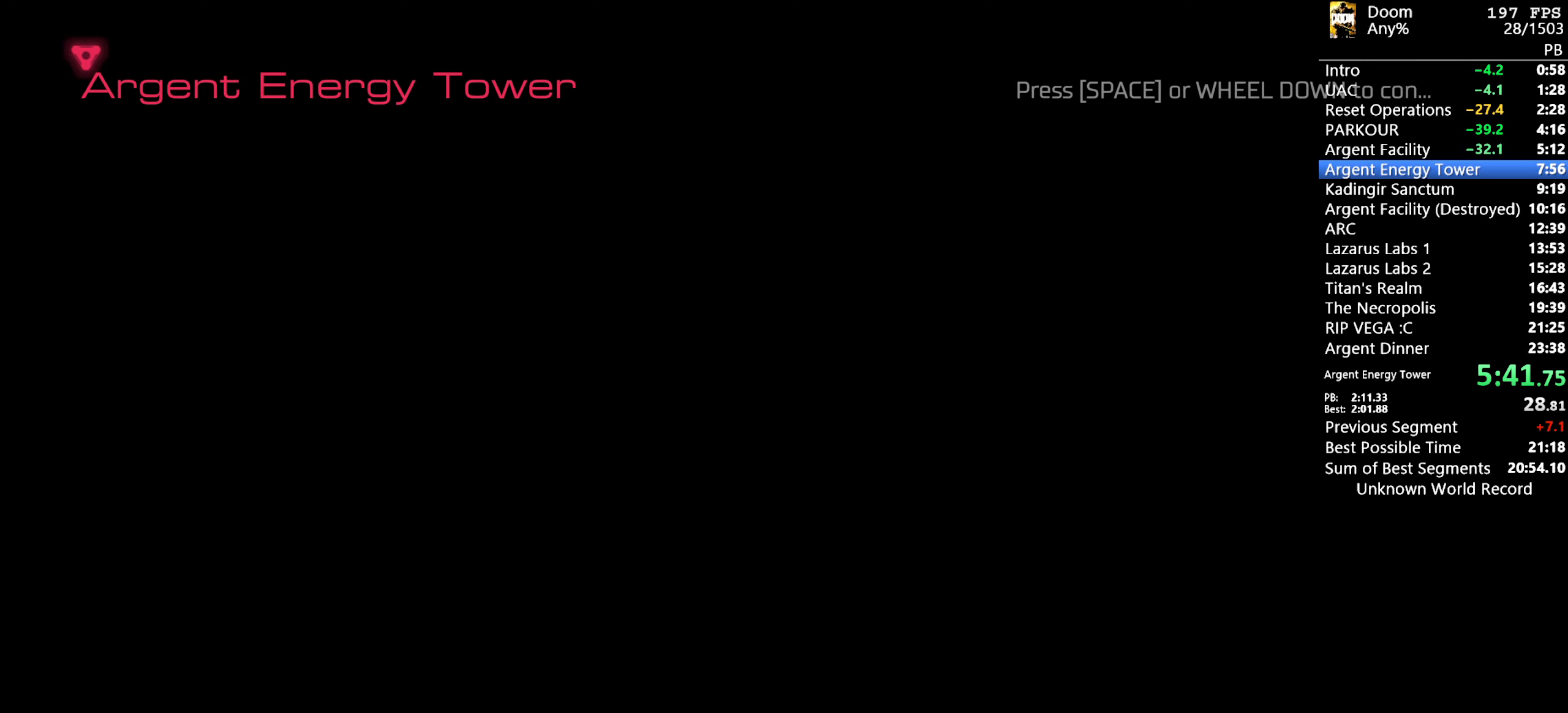
{"keys": [], "mouse": [], "events": [[200, "space", "down"], [234, "space", "up"], [284, "space", "down"], [384, "space", "up"]]}
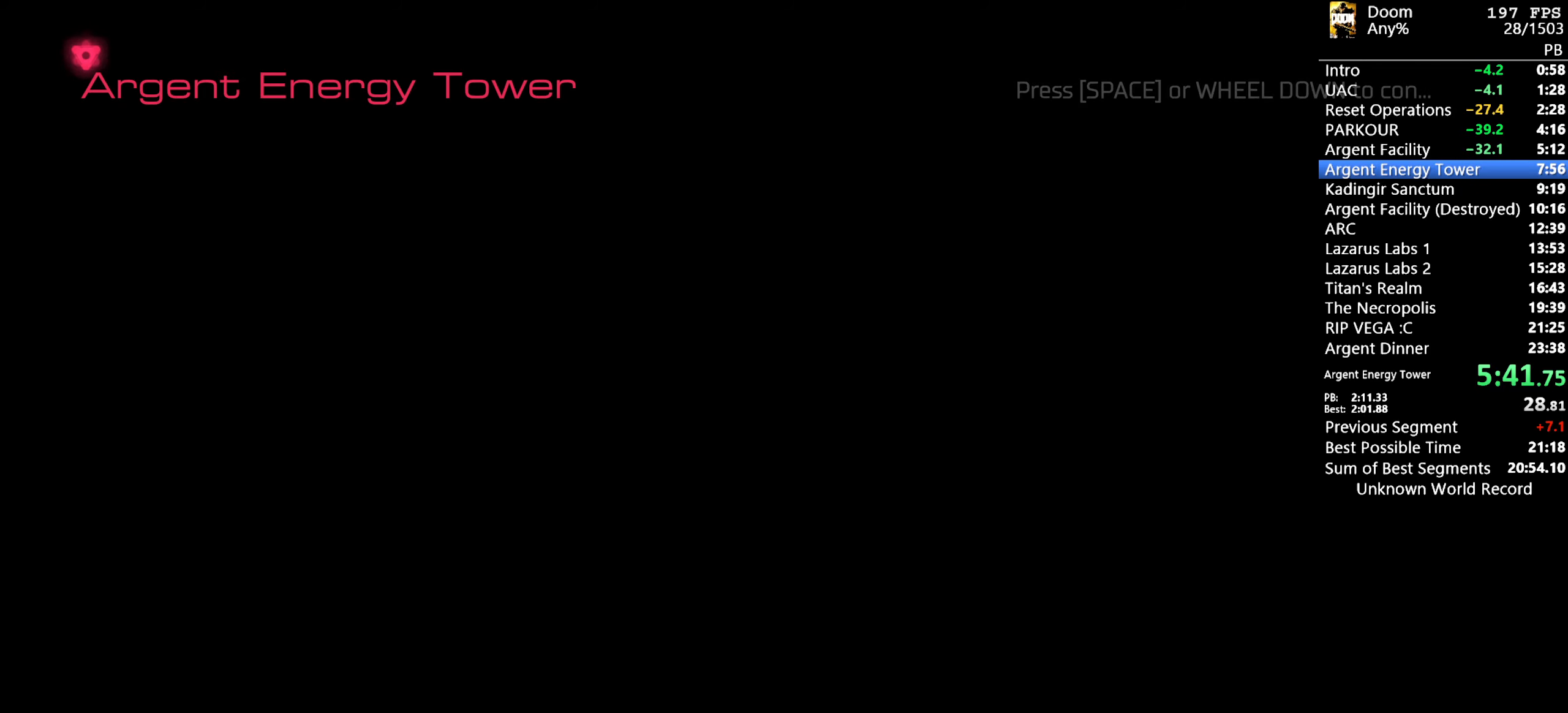
{"keys": [], "mouse": [], "events": []}
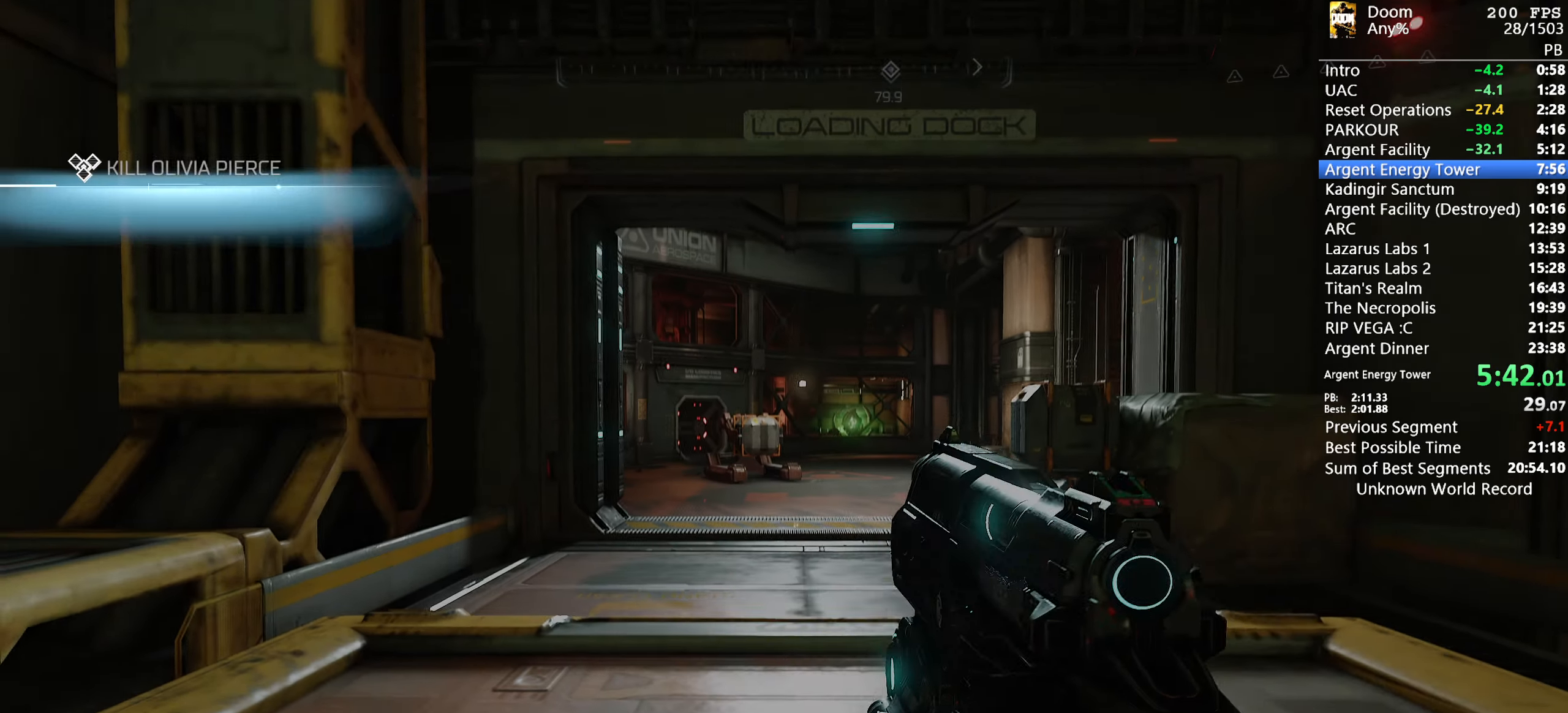
{"keys": ["w"], "mouse": [], "events": [[34, "w", "down"]]}
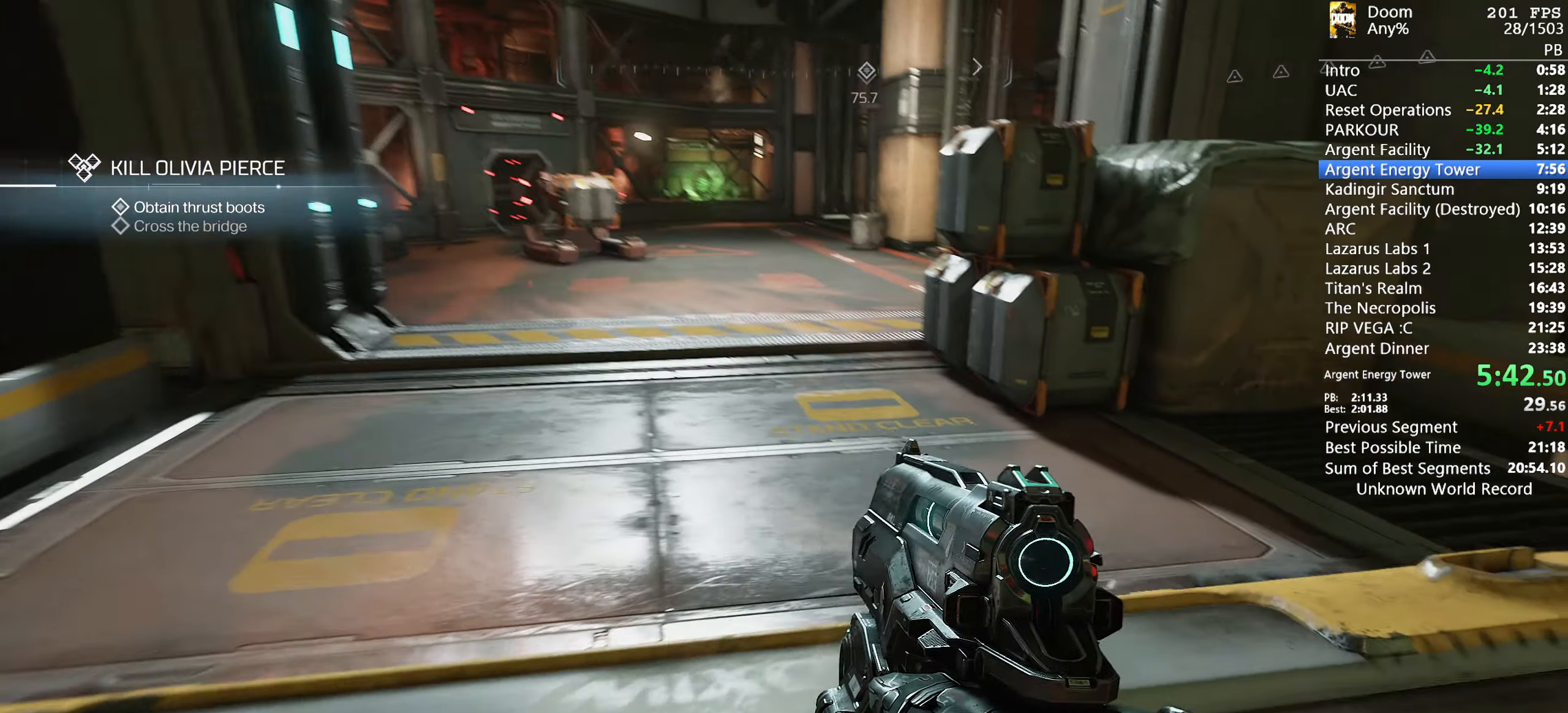
{"keys": [], "mouse": []}
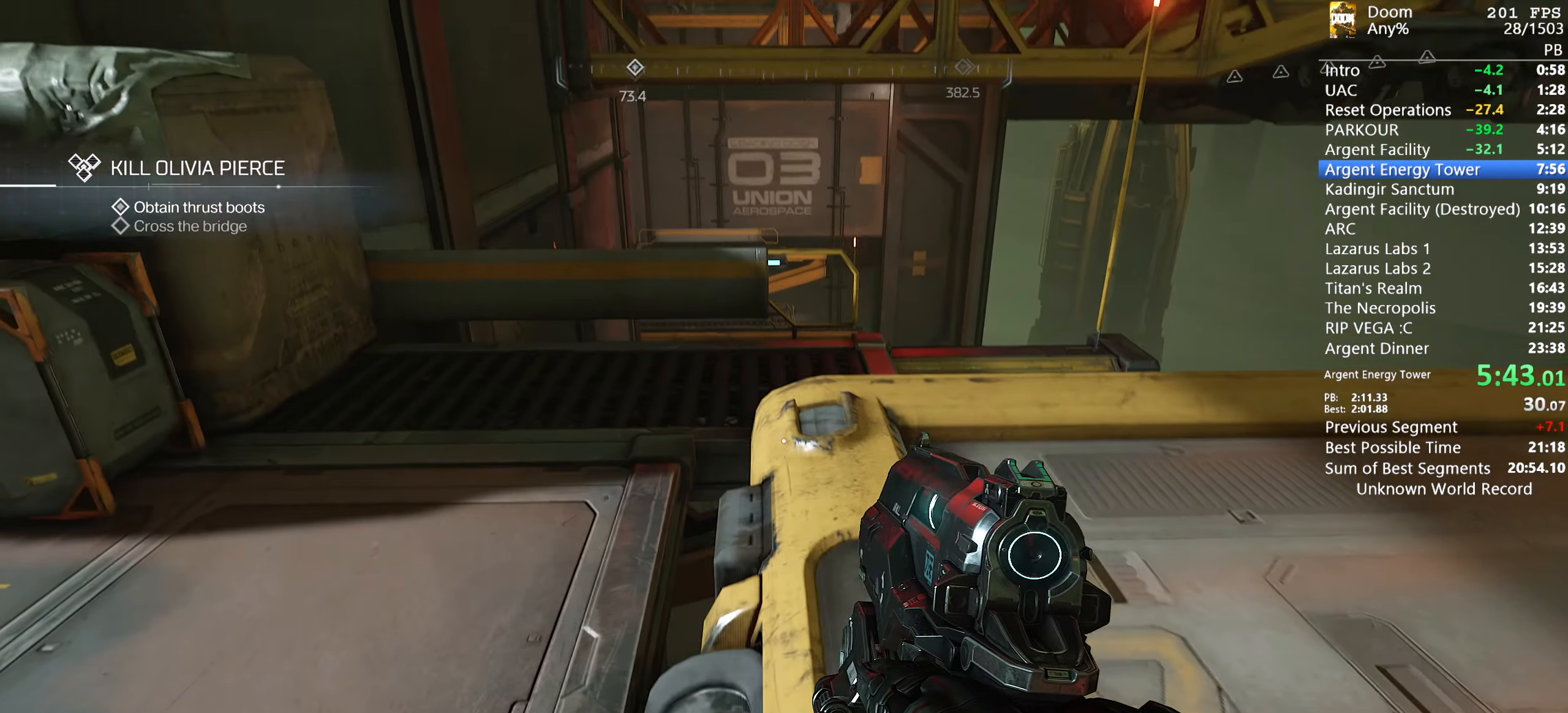
{"keys": ["w"], "mouse": [], "events": [[117, "w", "down"]]}
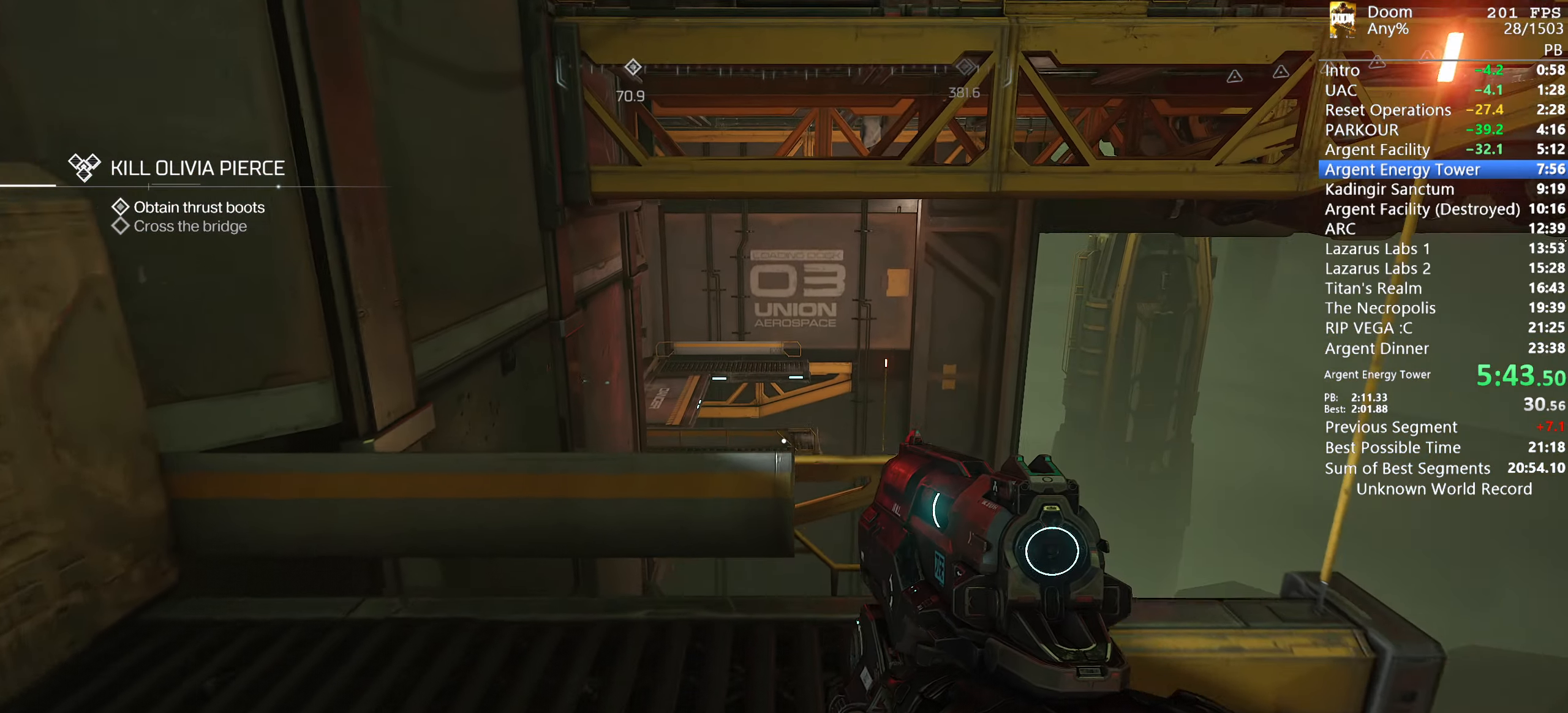
{"keys": ["w"], "mouse": [], "events": []}
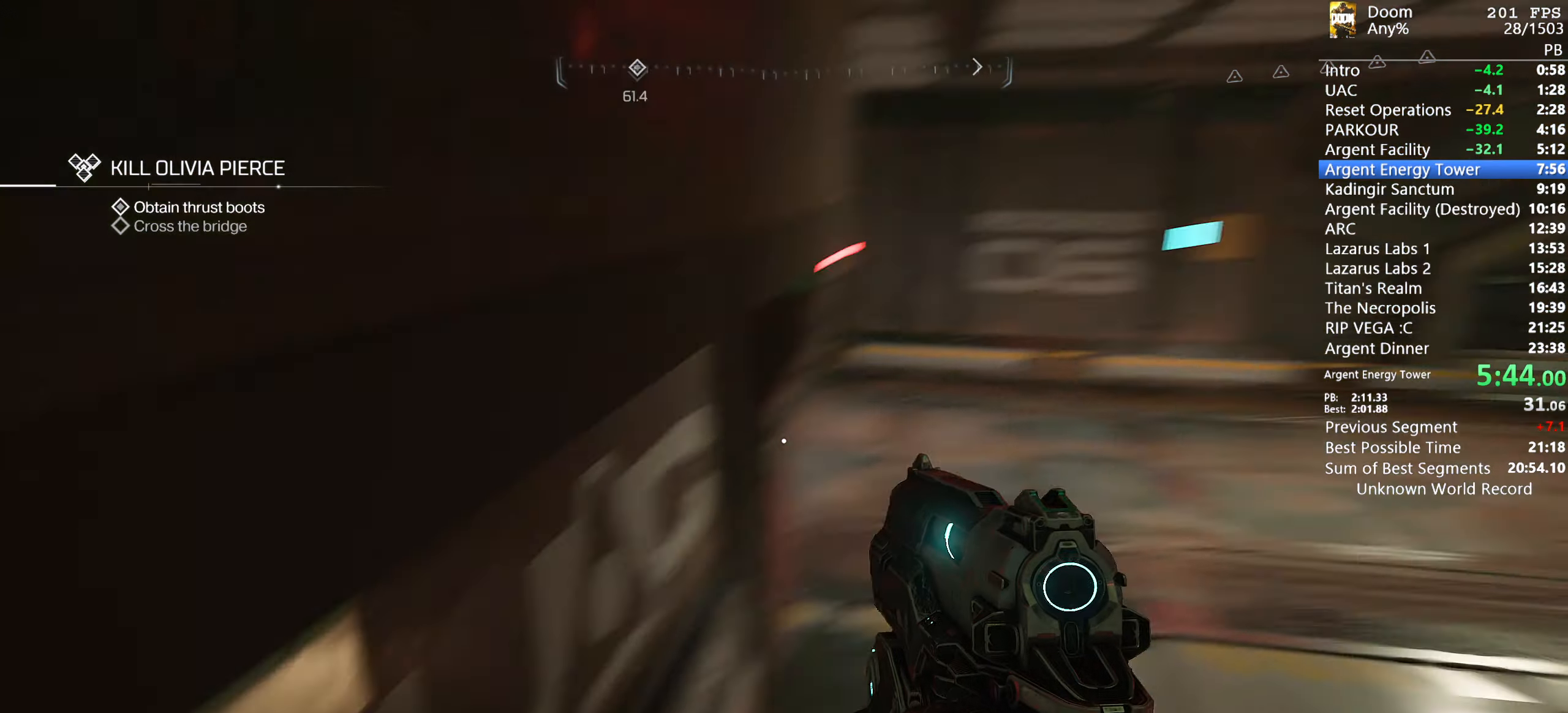
{"keys": ["w"], "mouse": [], "events": []}
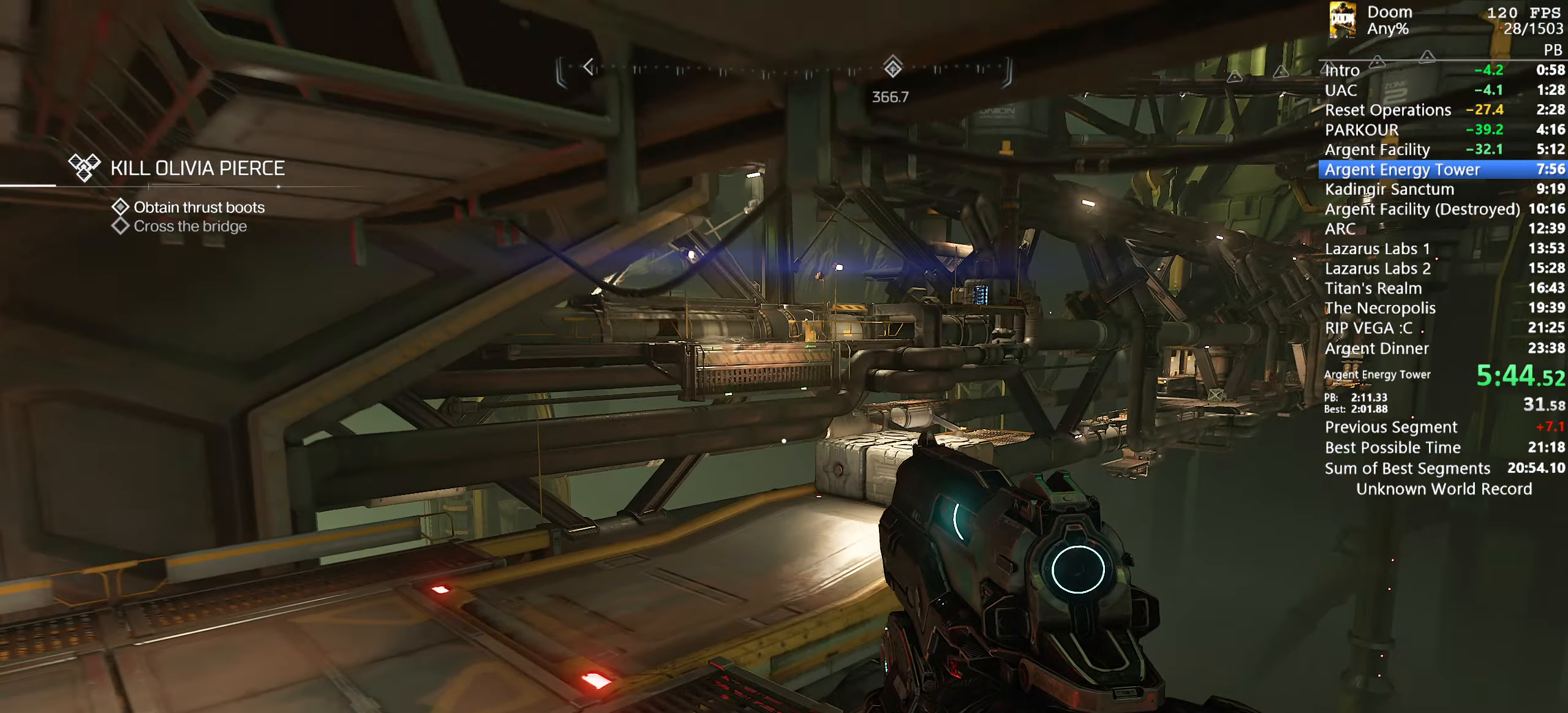
{"keys": ["w"], "mouse": [], "events": []}